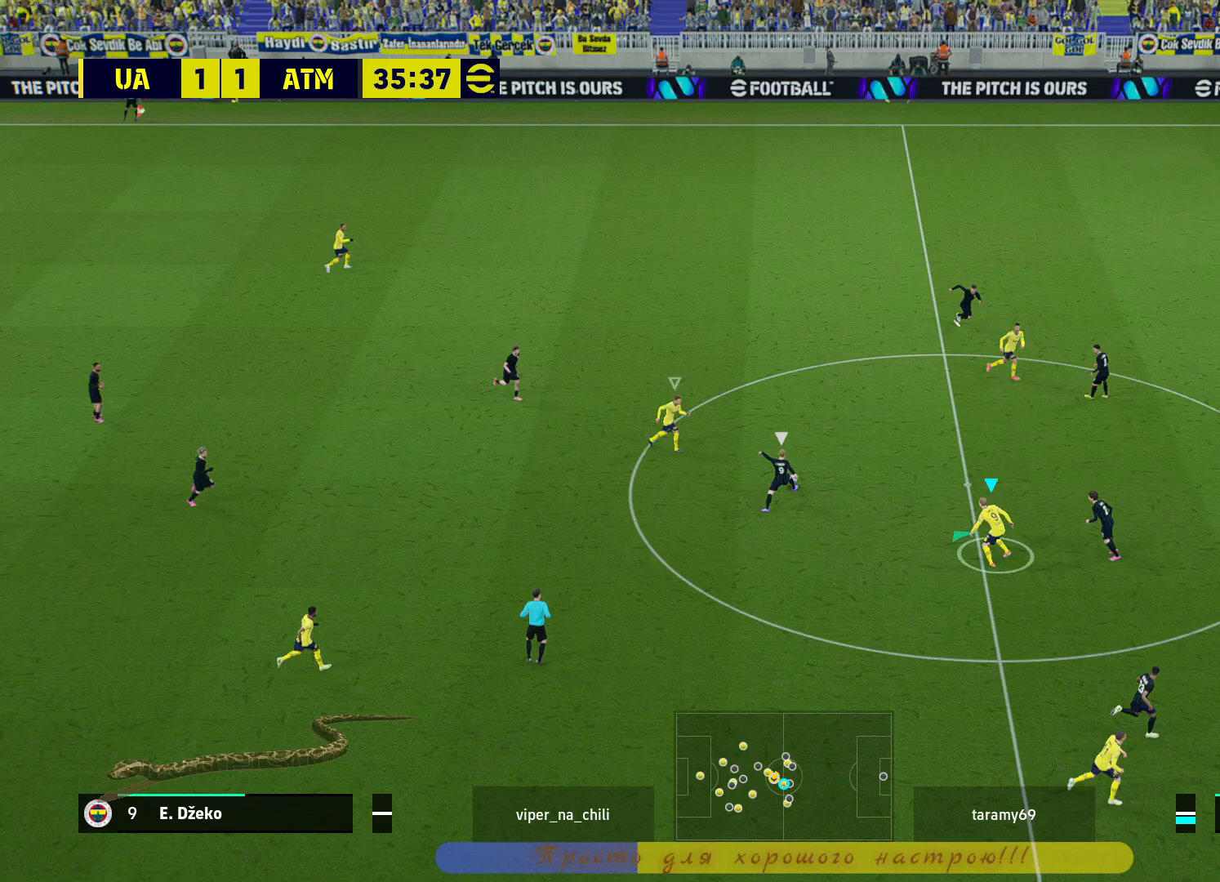
Gameplay with a controller (PlayStation layout); each line is a JSON object with the inputs held at the frame after it. "events" lists button and stick changes between this image and that frame as [ms after this image, input, new state], when the widget could be followed in between. Not read: R3.
{"buttons": ["CROSS", "L1", "L3"], "left_stick": "down-right", "right_stick": "center", "events": [[217, "left_stick", "down-right"], [300, "CROSS", "down"], [300, "L1", "down"], [467, "L3", "down"]]}
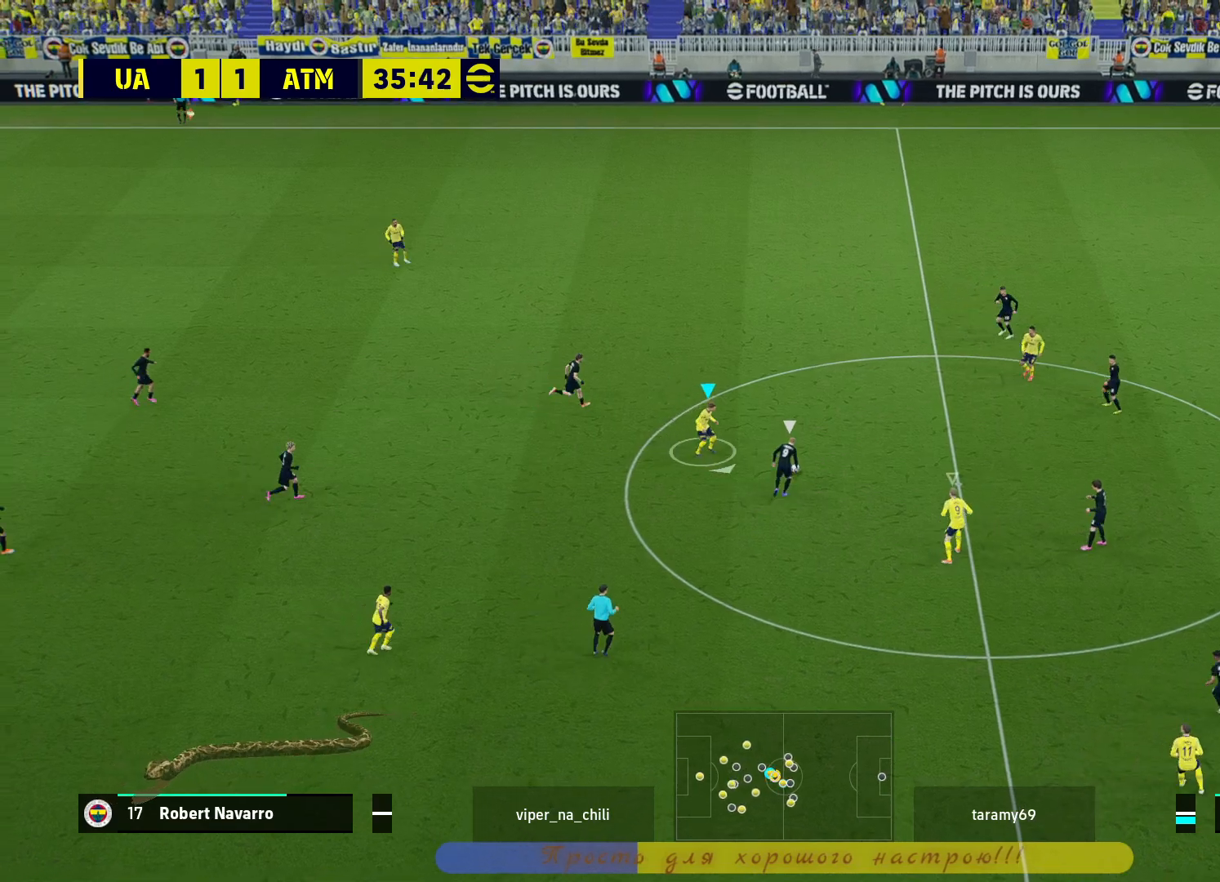
{"buttons": [], "left_stick": "up-left", "right_stick": "center", "events": [[33, "CROSS", "up"], [183, "L3", "up"], [200, "L1", "up"], [217, "left_stick", "center"], [500, "left_stick", "up-left"]]}
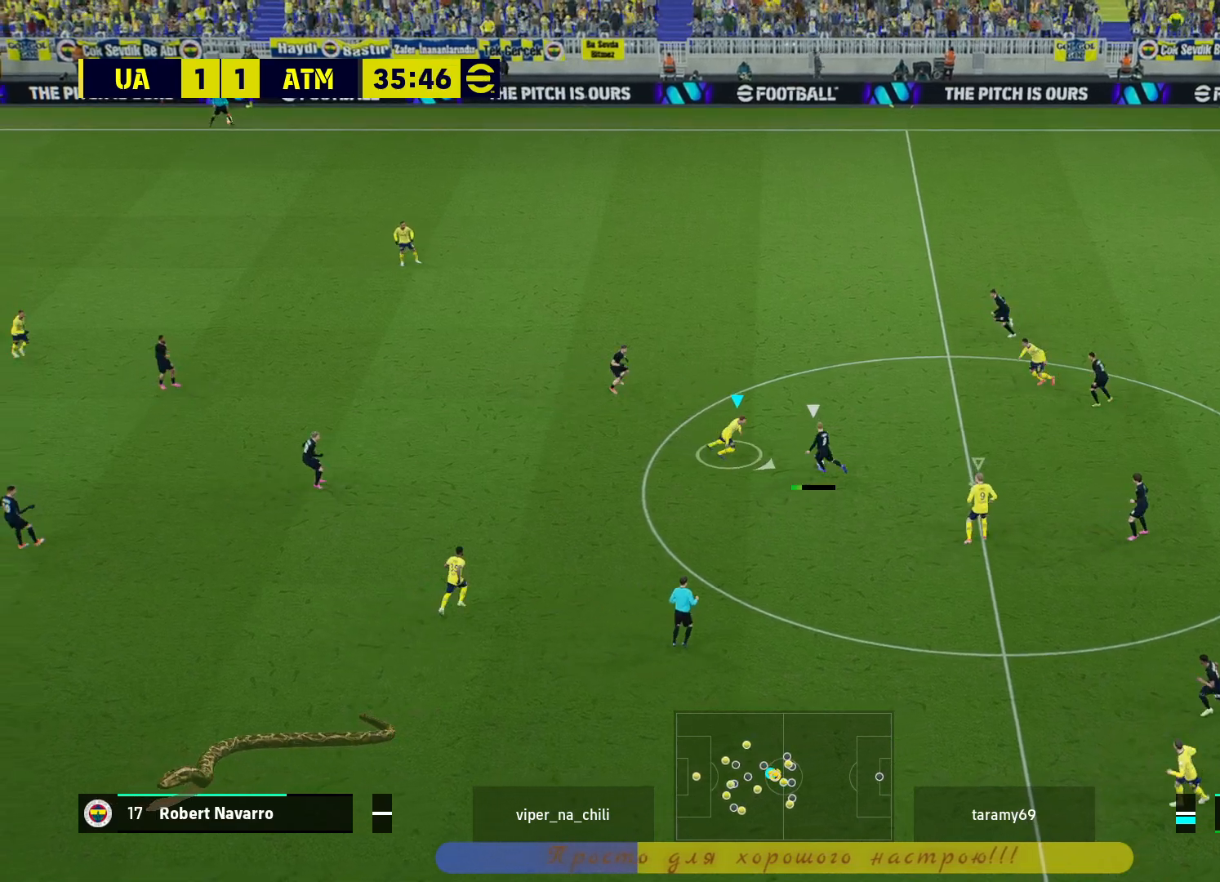
{"buttons": [], "left_stick": "up-right", "right_stick": "center", "events": [[233, "R2", "down"], [350, "R2", "up"], [500, "left_stick", "up-right"]]}
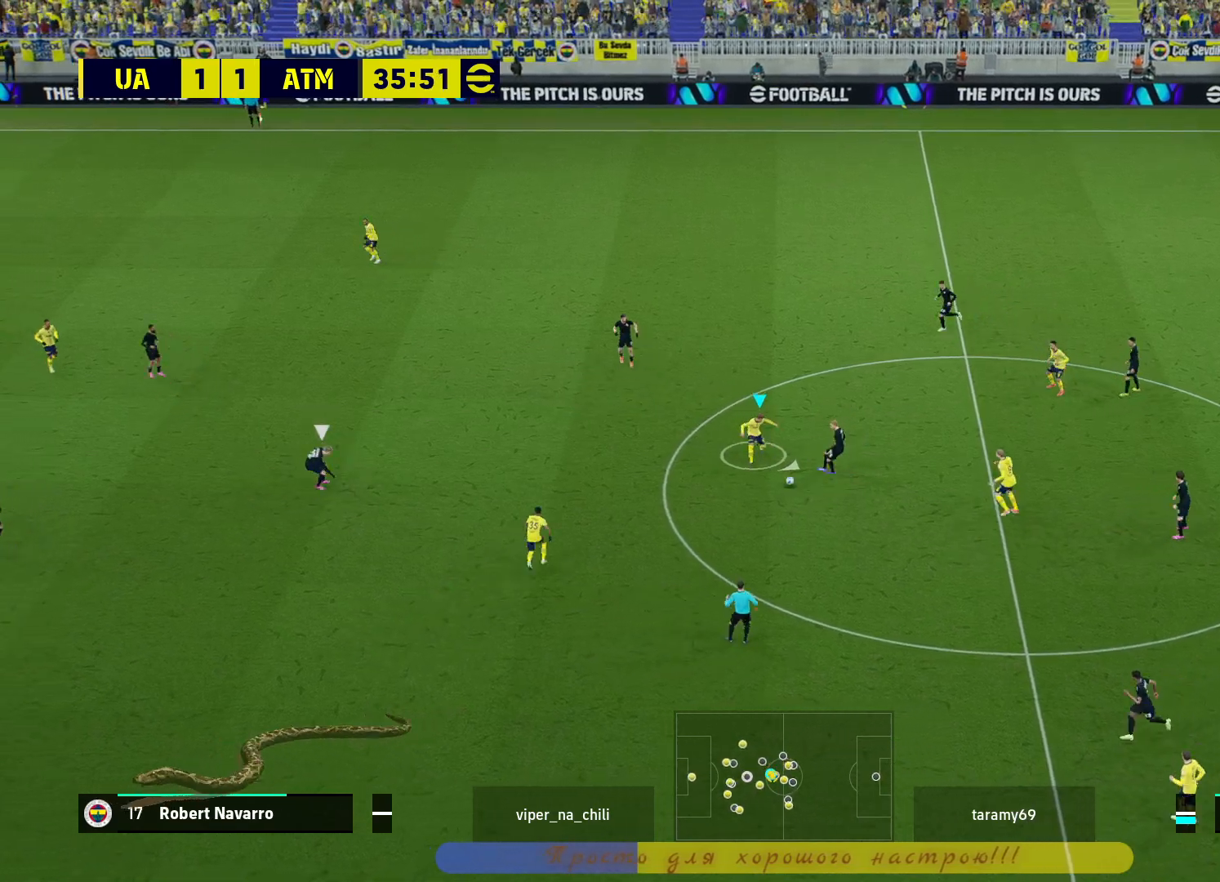
{"buttons": ["L2", "L3"], "left_stick": "down-right", "right_stick": "center", "events": [[133, "left_stick", "down-right"], [217, "left_stick", "down"], [300, "L2", "down"], [367, "L3", "down"], [400, "left_stick", "down-right"]]}
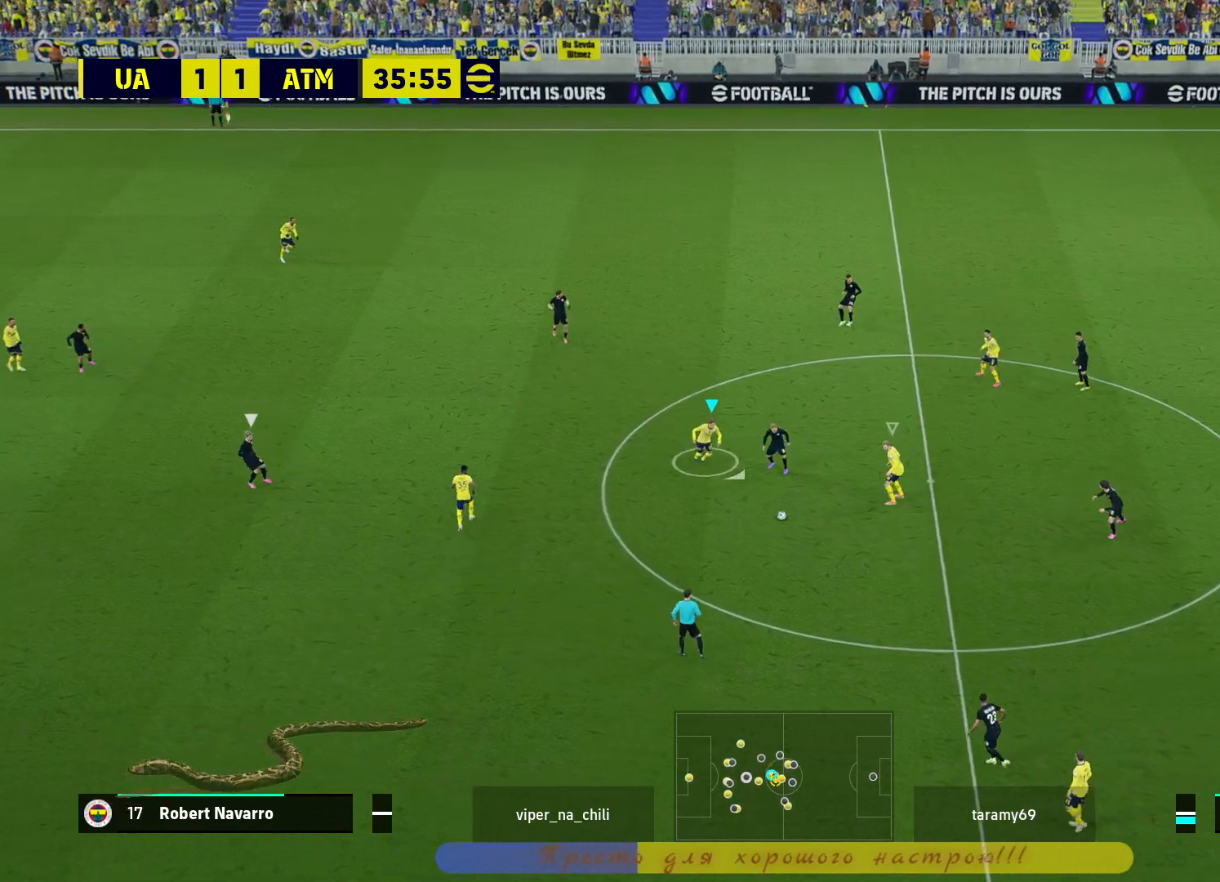
{"buttons": ["L2", "L3"], "left_stick": "down-right", "right_stick": "center", "events": []}
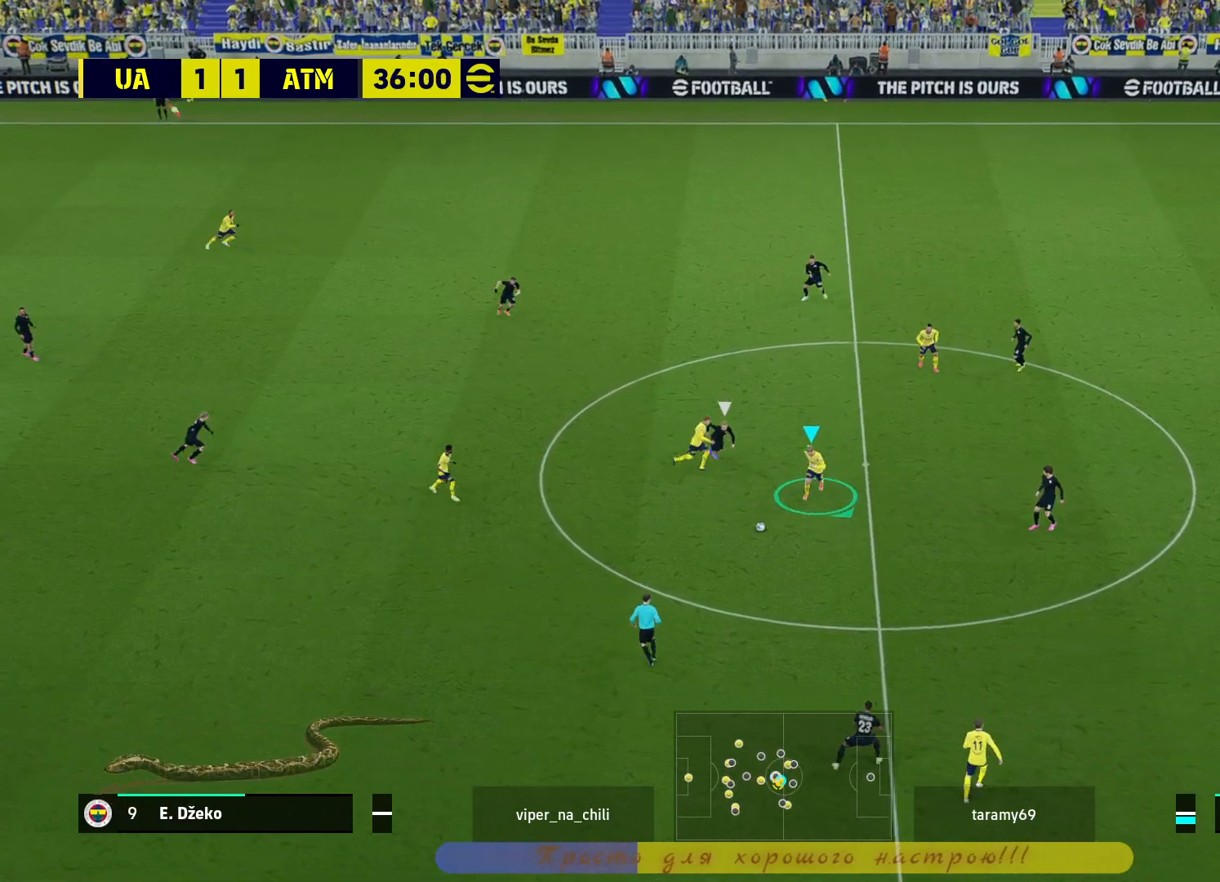
{"buttons": ["L2", "L3"], "left_stick": "down-right", "right_stick": "center", "events": []}
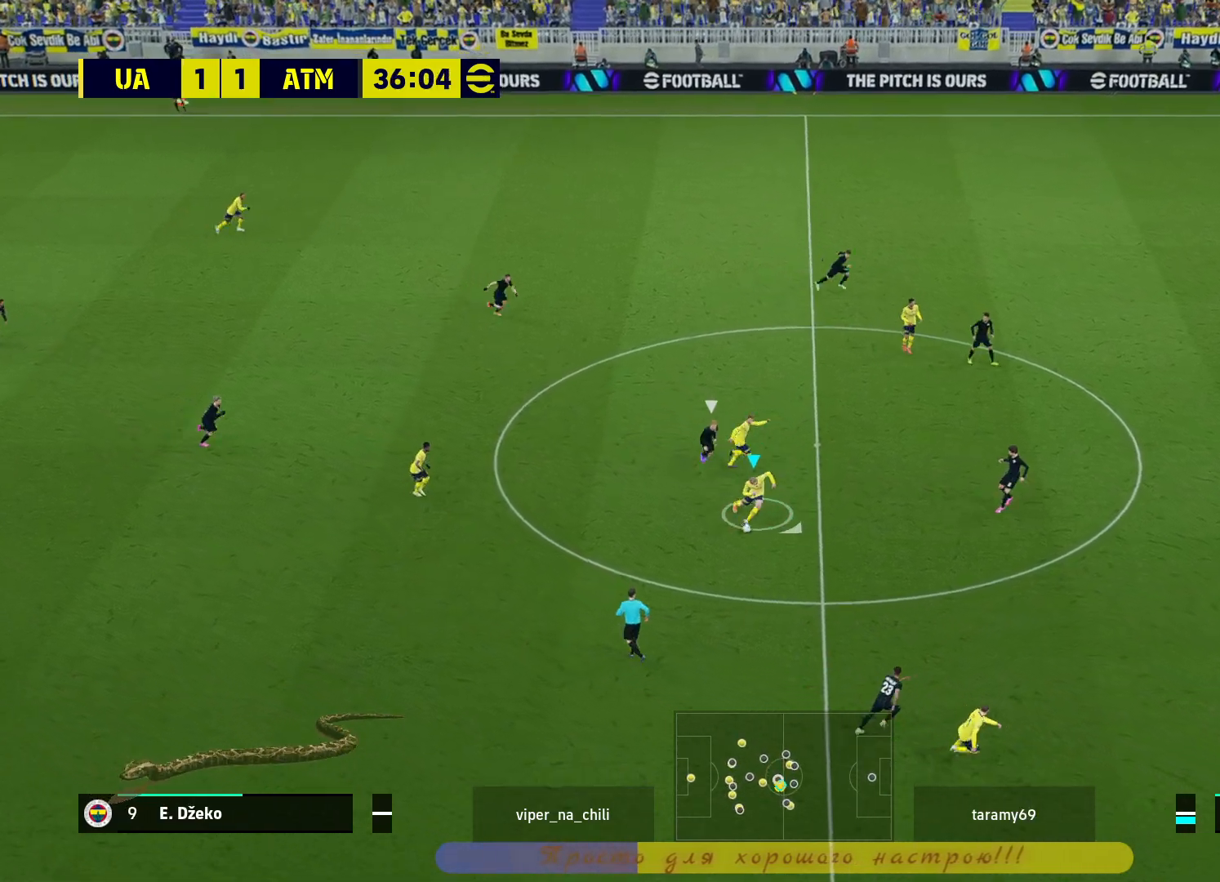
{"buttons": [], "left_stick": "down-right", "right_stick": "center", "events": [[200, "L2", "up"], [250, "L3", "up"]]}
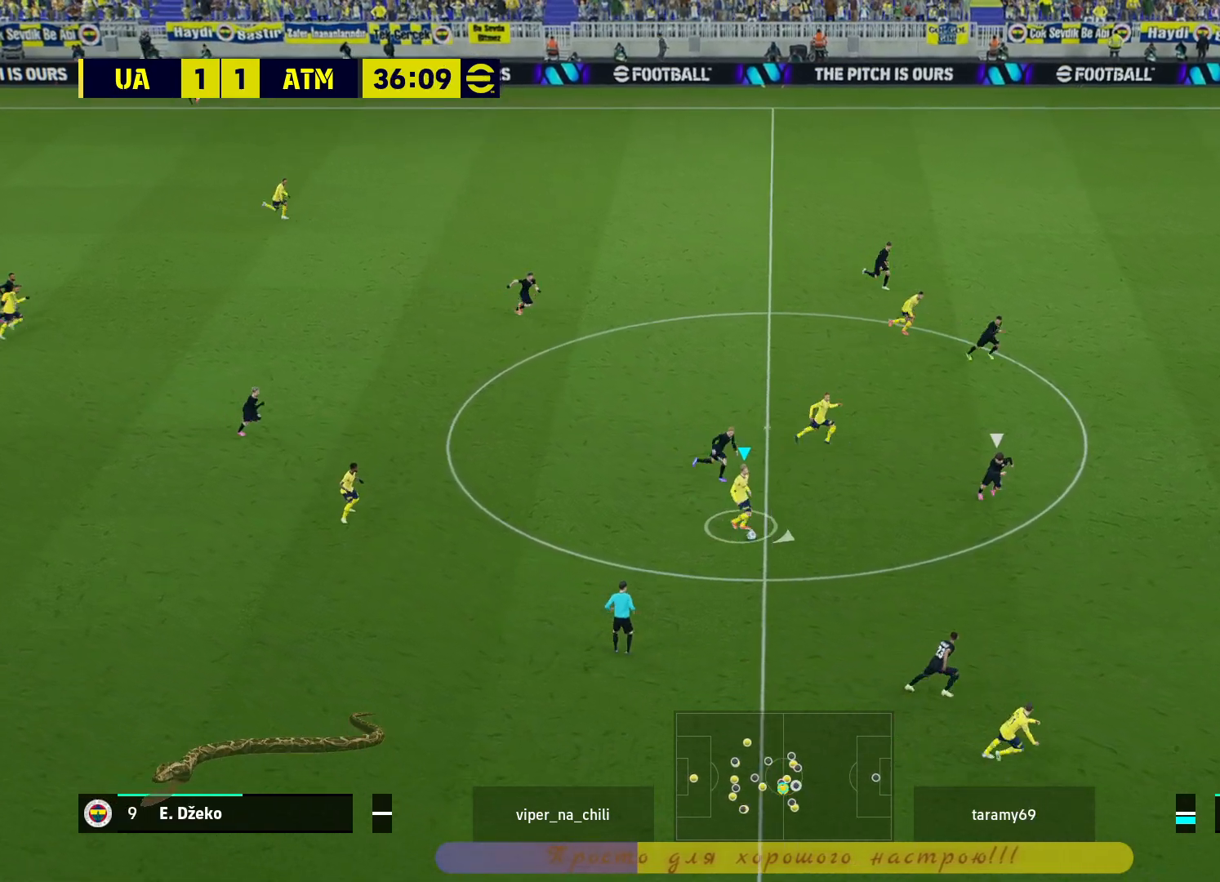
{"buttons": ["R2", "L3"], "left_stick": "down-right", "right_stick": "center", "events": [[317, "L3", "down"], [350, "R2", "down"]]}
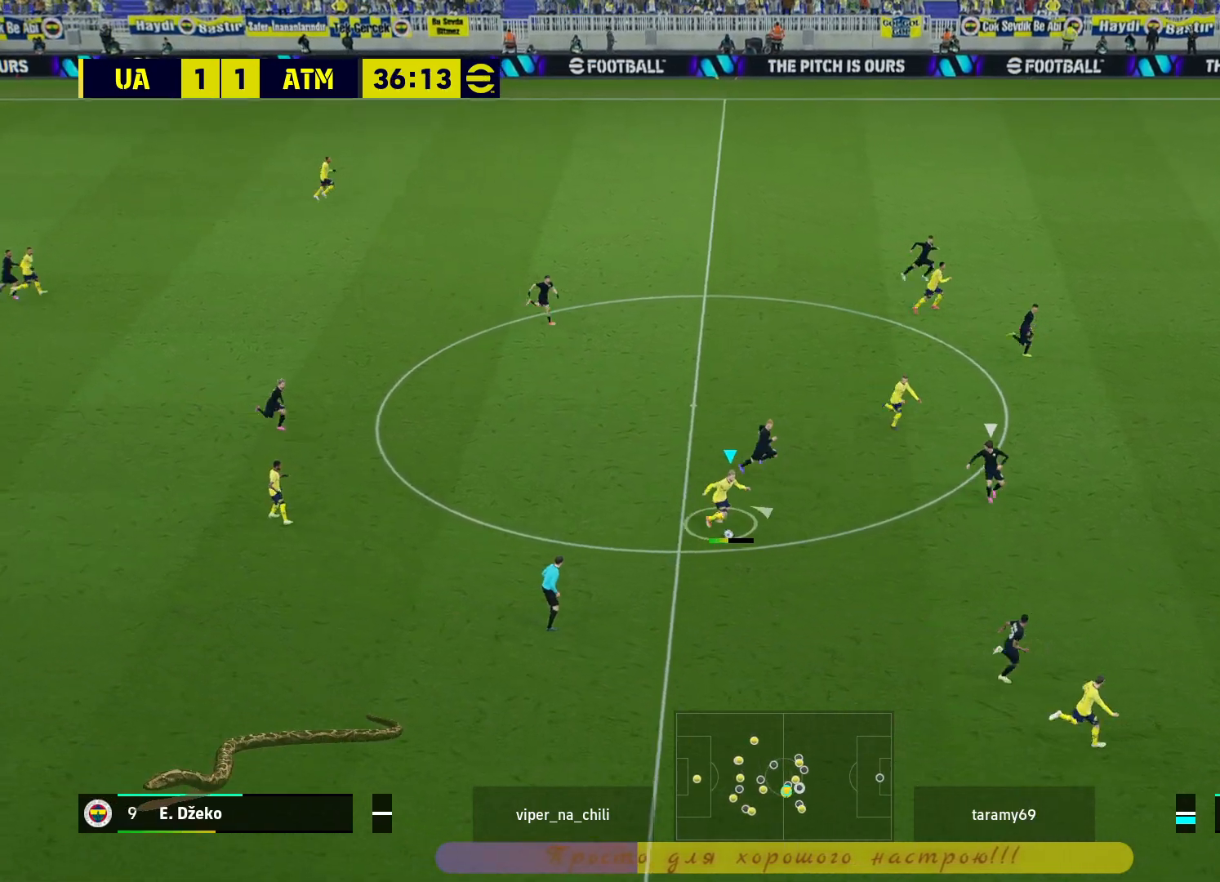
{"buttons": ["L3"], "left_stick": "down-right", "right_stick": "center", "events": [[233, "R2", "up"]]}
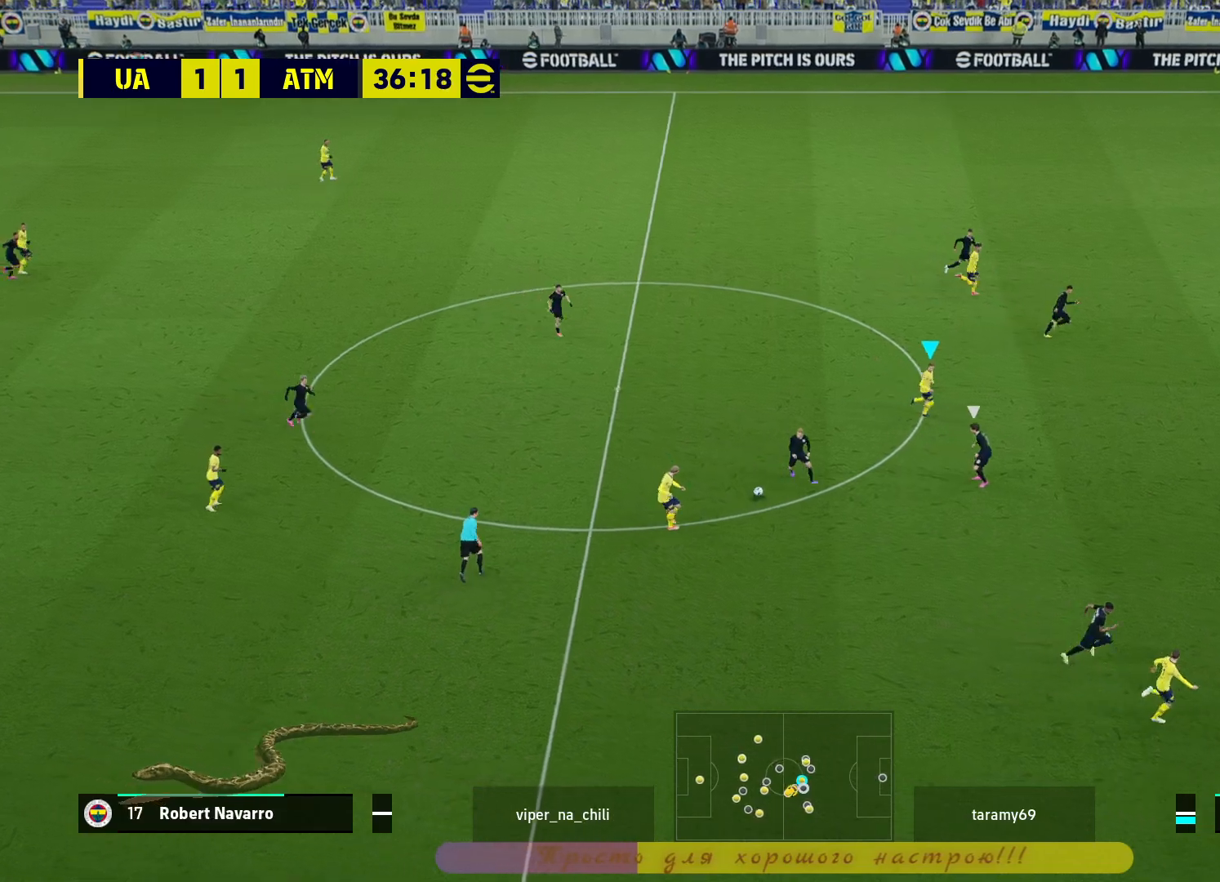
{"buttons": ["CROSS", "L3"], "left_stick": "up-right", "right_stick": "center", "events": [[450, "CROSS", "down"], [483, "left_stick", "up-right"]]}
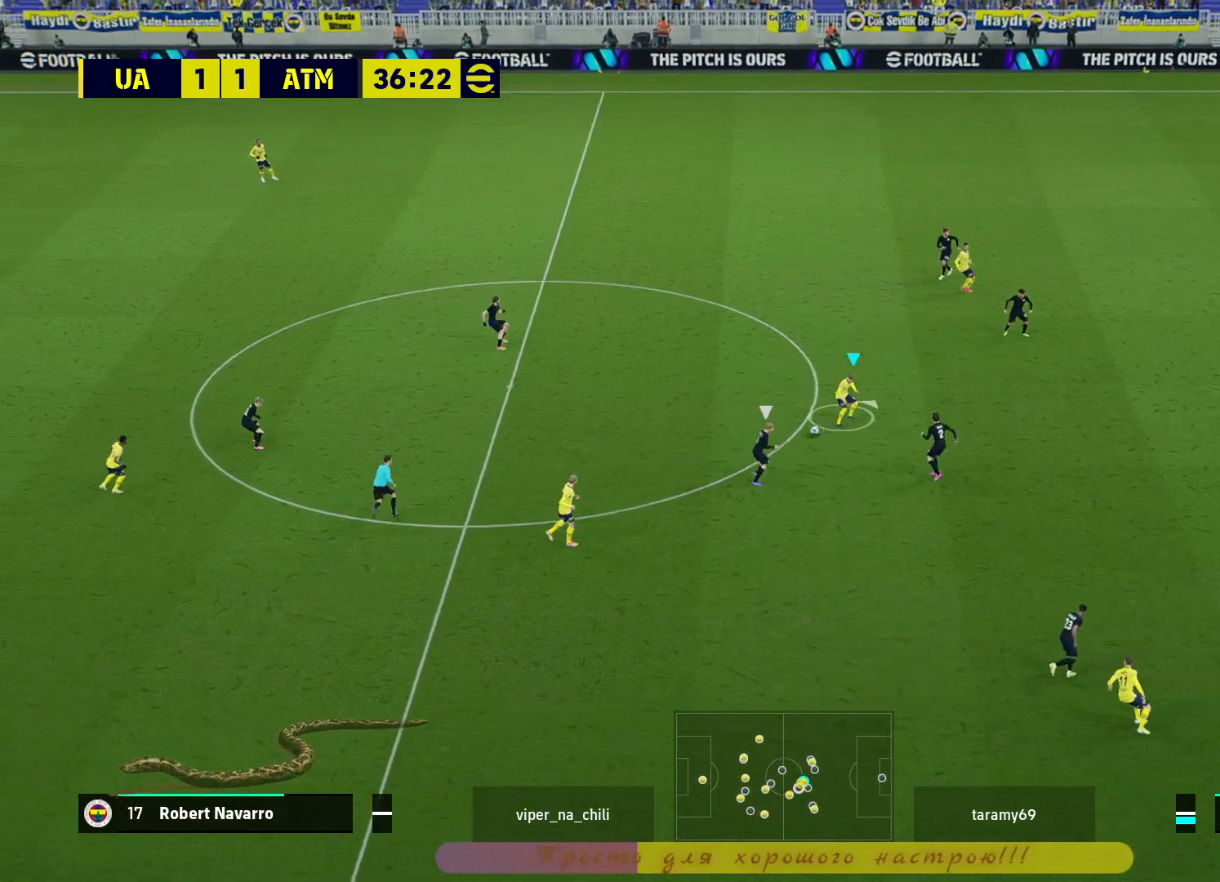
{"buttons": [], "left_stick": "center", "right_stick": "center", "events": [[167, "CROSS", "up"], [250, "L3", "up"], [350, "left_stick", "center"]]}
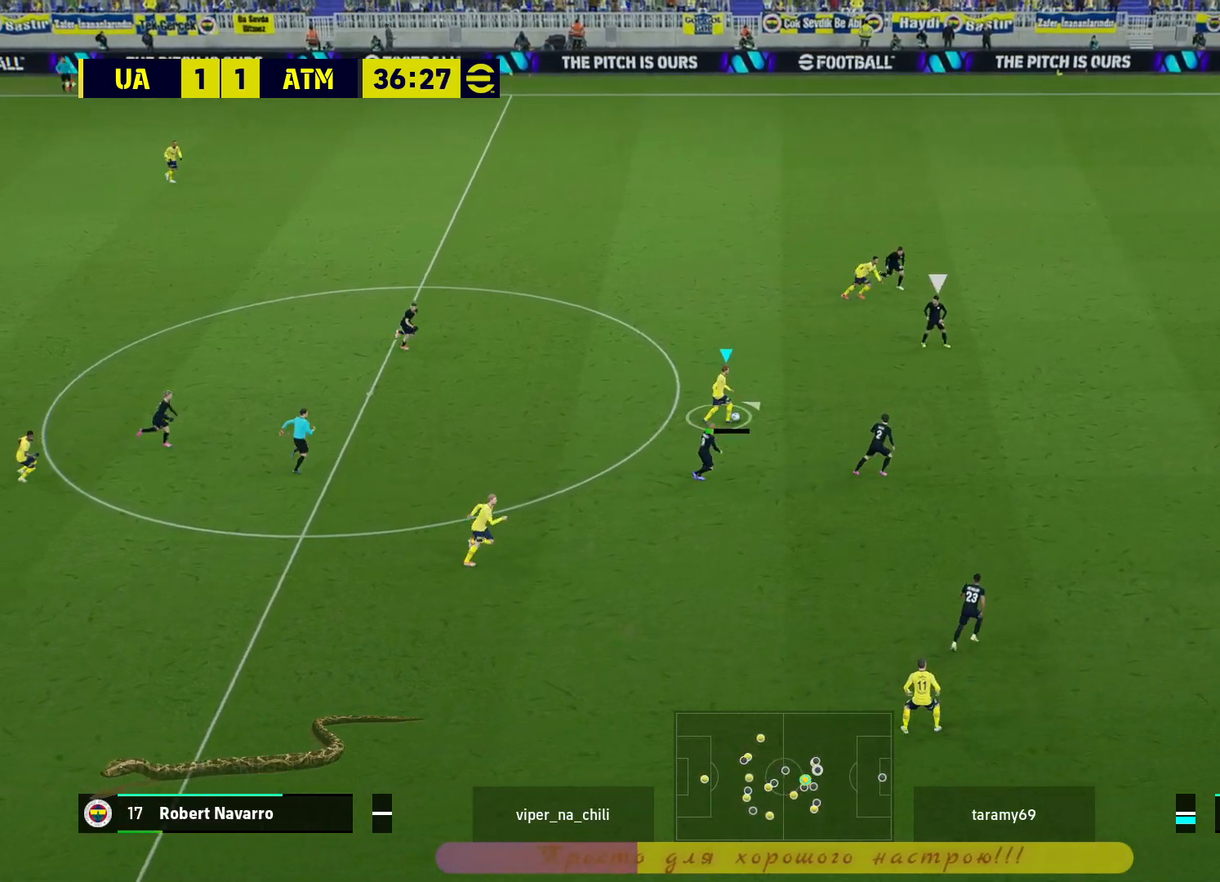
{"buttons": [], "left_stick": "up-right", "right_stick": "center", "events": [[400, "left_stick", "up-right"]]}
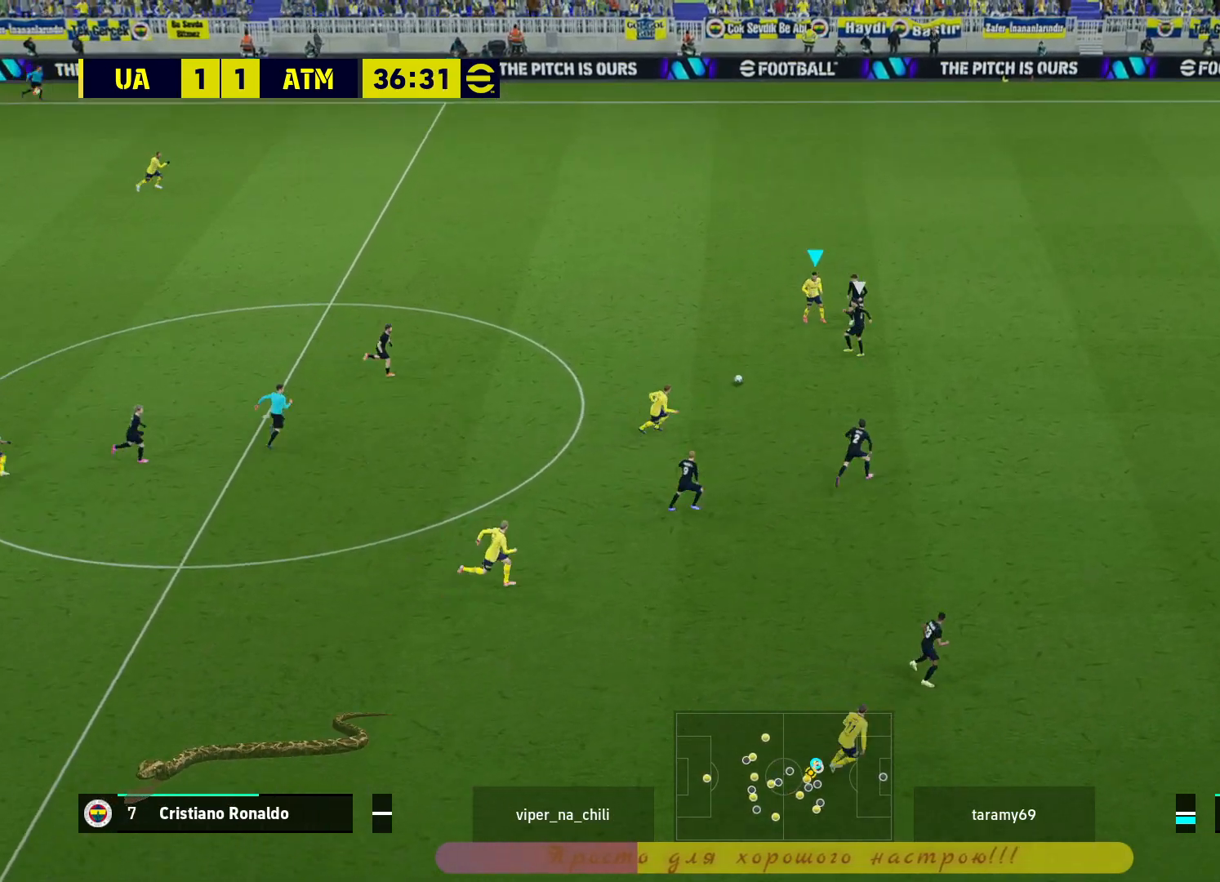
{"buttons": [], "left_stick": "center", "right_stick": "center", "events": [[383, "L1", "down"], [433, "CROSS", "down"], [483, "CROSS", "up"], [483, "L1", "up"], [483, "left_stick", "center"]]}
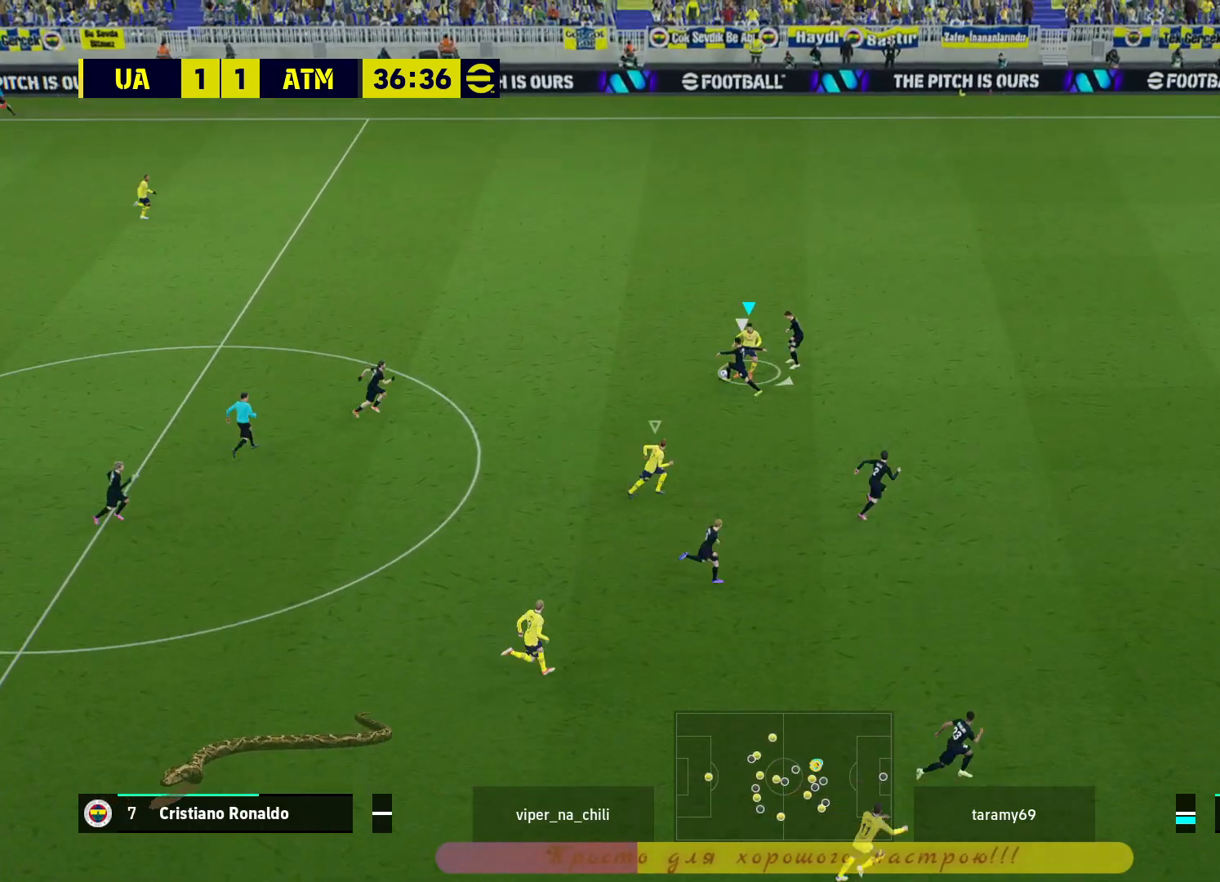
{"buttons": [], "left_stick": "center", "right_stick": "center", "events": []}
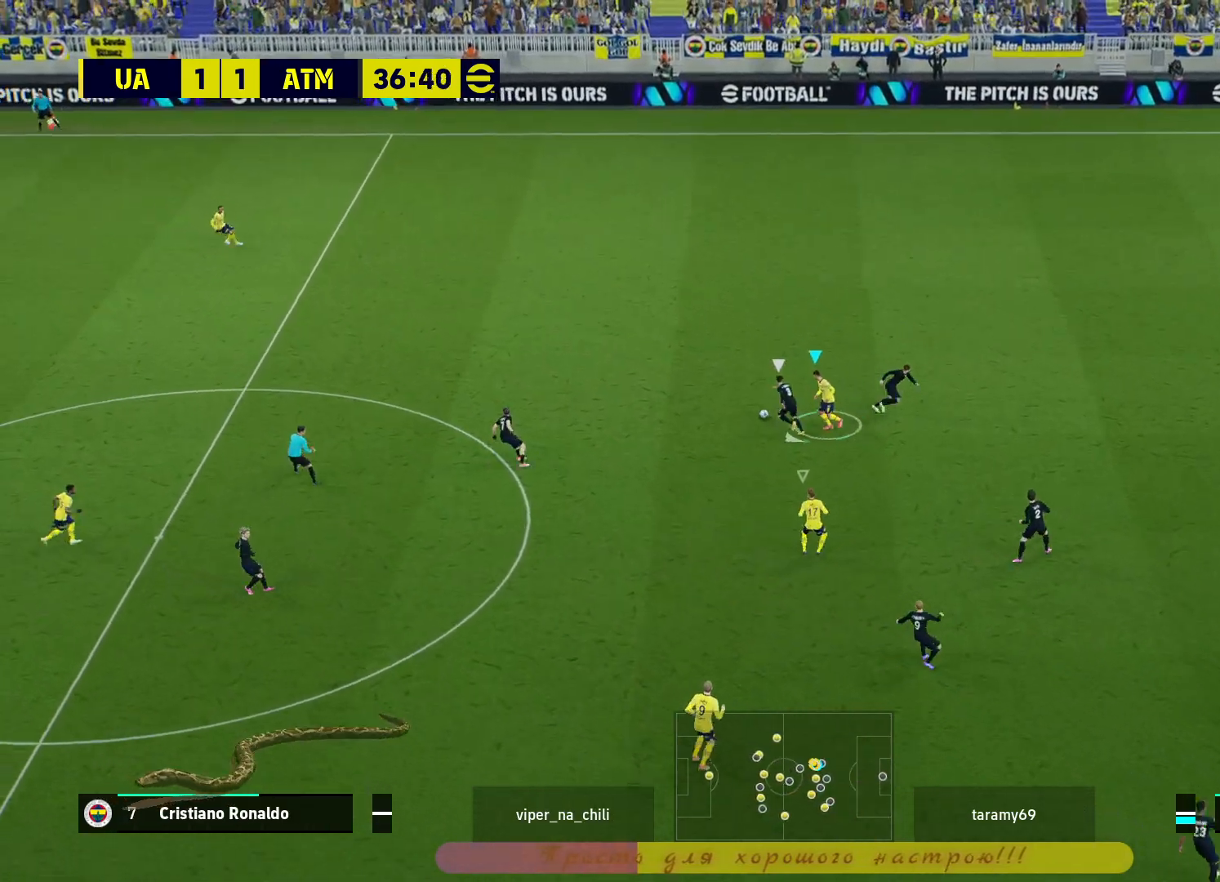
{"buttons": [], "left_stick": "down", "right_stick": "center", "events": [[350, "left_stick", "down"], [383, "L1", "down"], [417, "CROSS", "down"], [483, "L1", "up"], [500, "CROSS", "up"]]}
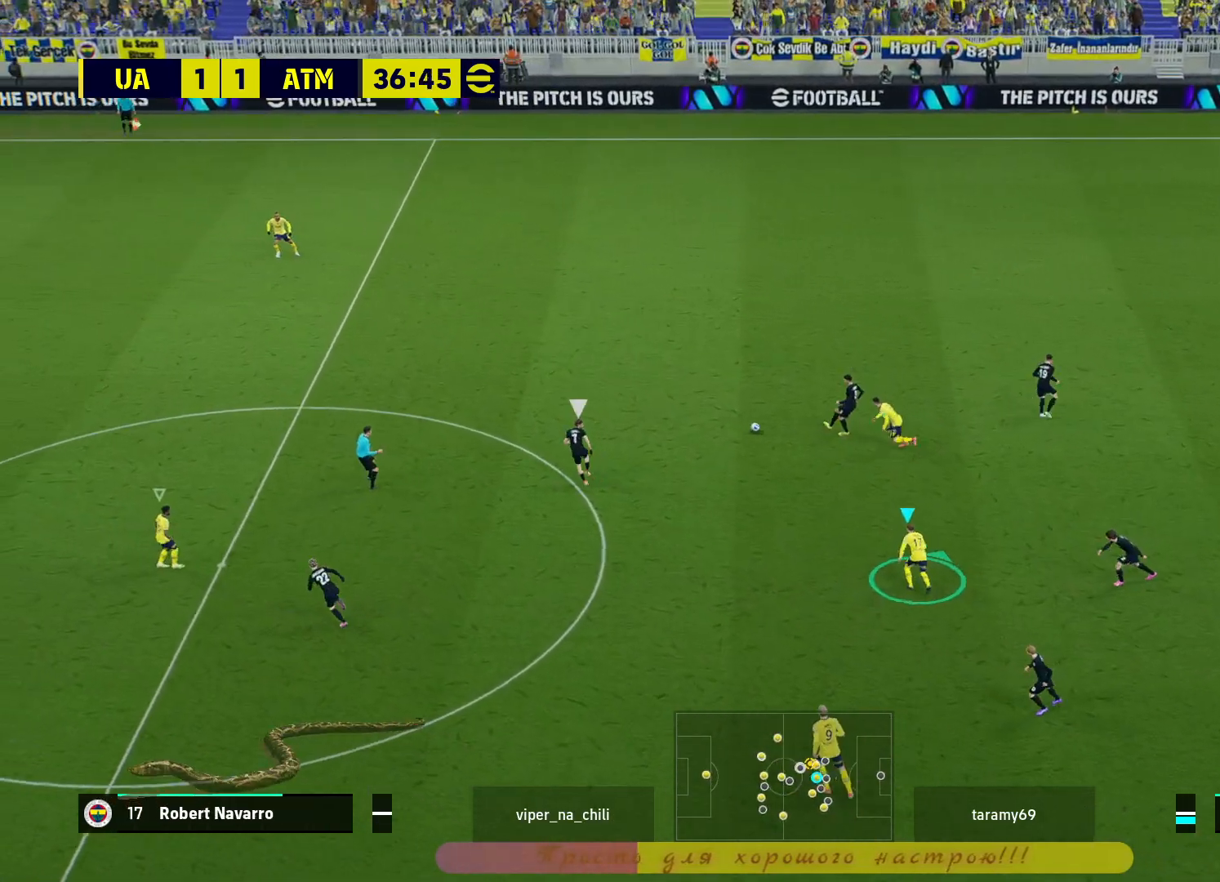
{"buttons": [], "left_stick": "down-right", "right_stick": "center", "events": [[33, "left_stick", "center"], [400, "left_stick", "down-right"]]}
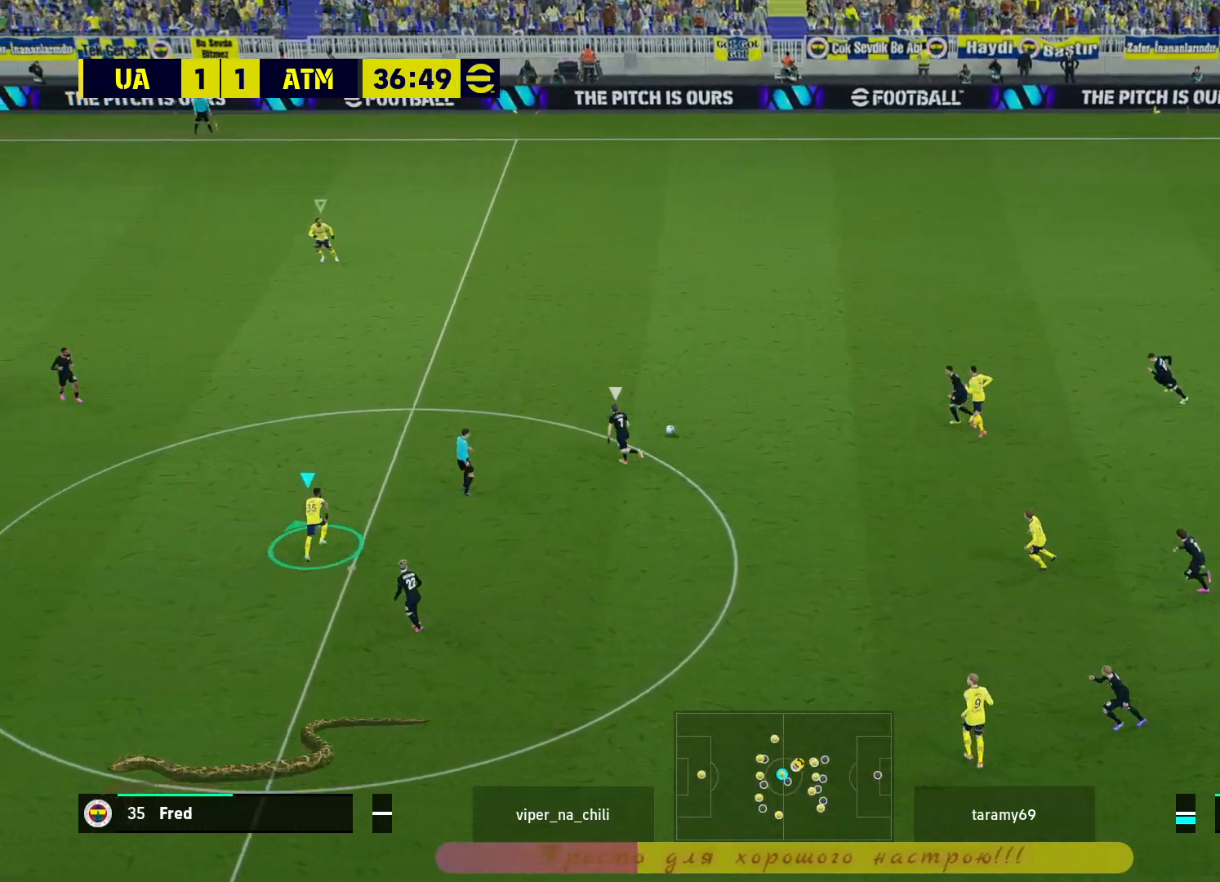
{"buttons": ["R2"], "left_stick": "left", "right_stick": "center", "events": [[317, "left_stick", "center"], [383, "left_stick", "left"], [500, "R2", "down"]]}
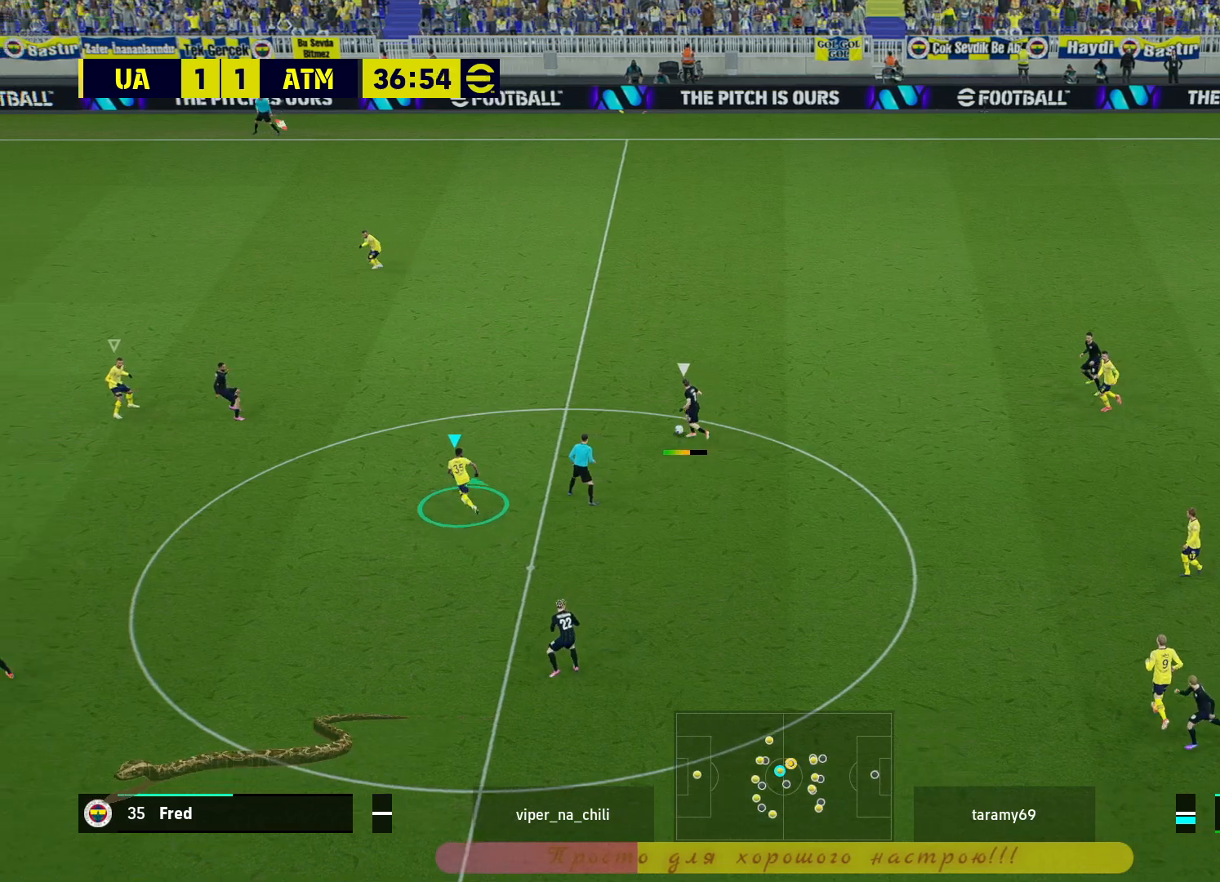
{"buttons": ["R2"], "left_stick": "up-right", "right_stick": "center", "events": [[67, "L1", "down"], [100, "left_stick", "right"], [167, "L1", "up"], [167, "left_stick", "up-right"]]}
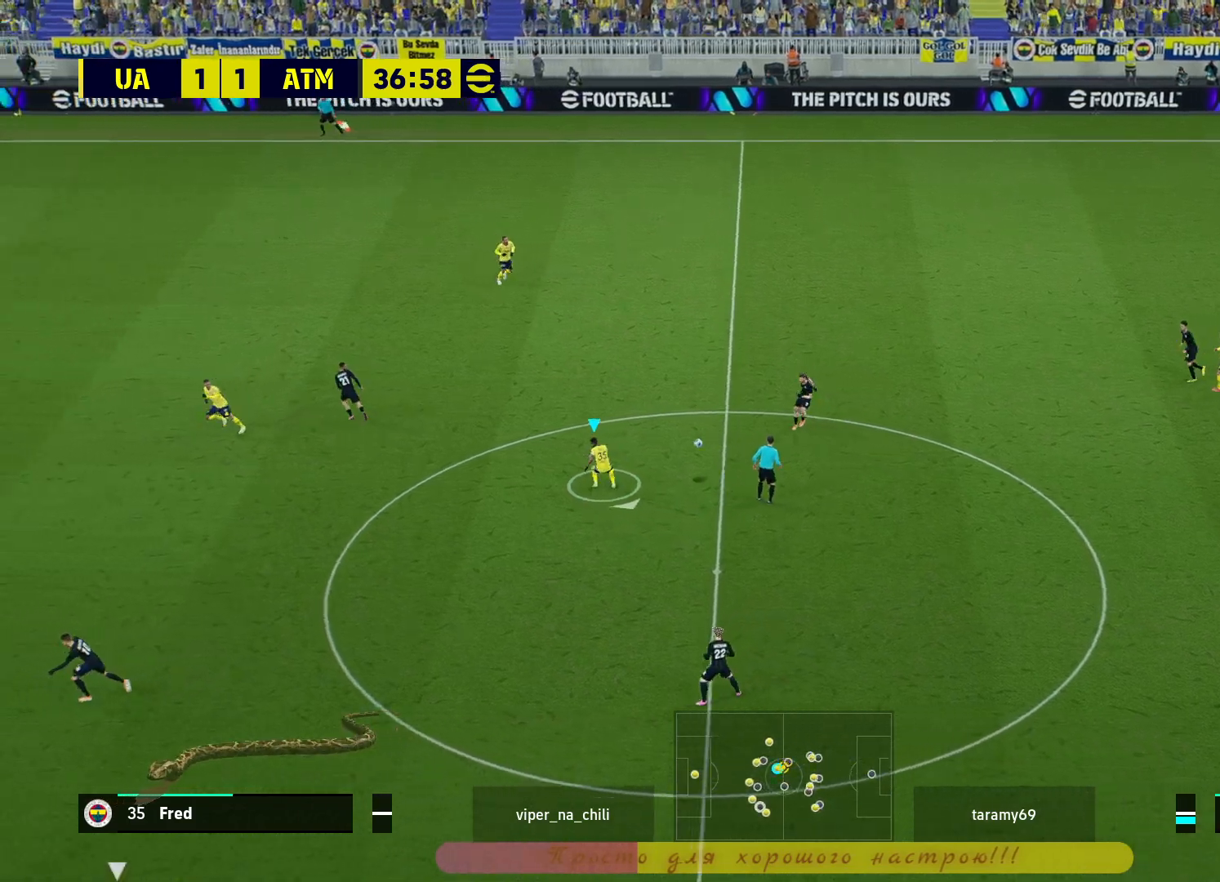
{"buttons": ["R2"], "left_stick": "up-left", "right_stick": "center", "events": [[217, "left_stick", "up"], [467, "left_stick", "up-left"]]}
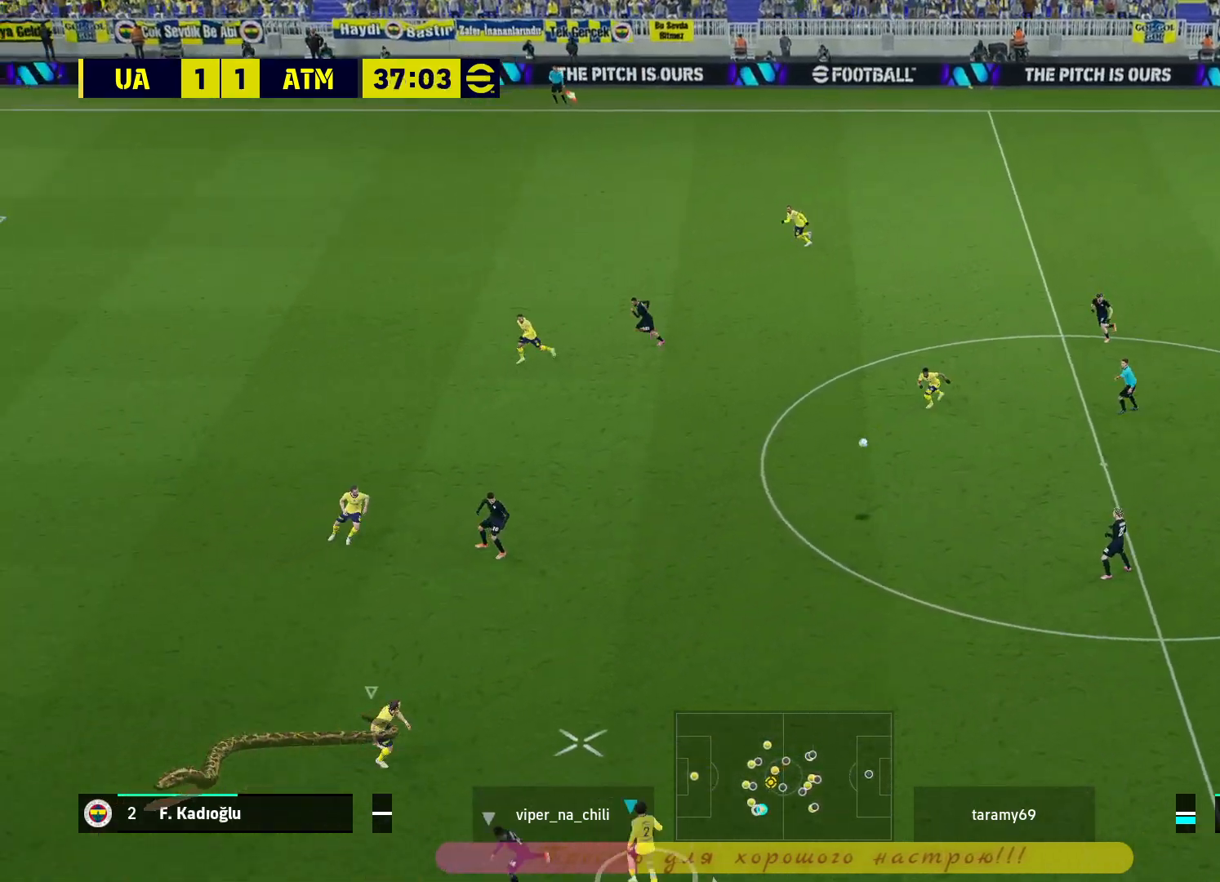
{"buttons": ["L2", "R2"], "left_stick": "up-left", "right_stick": "center", "events": [[467, "L2", "down"]]}
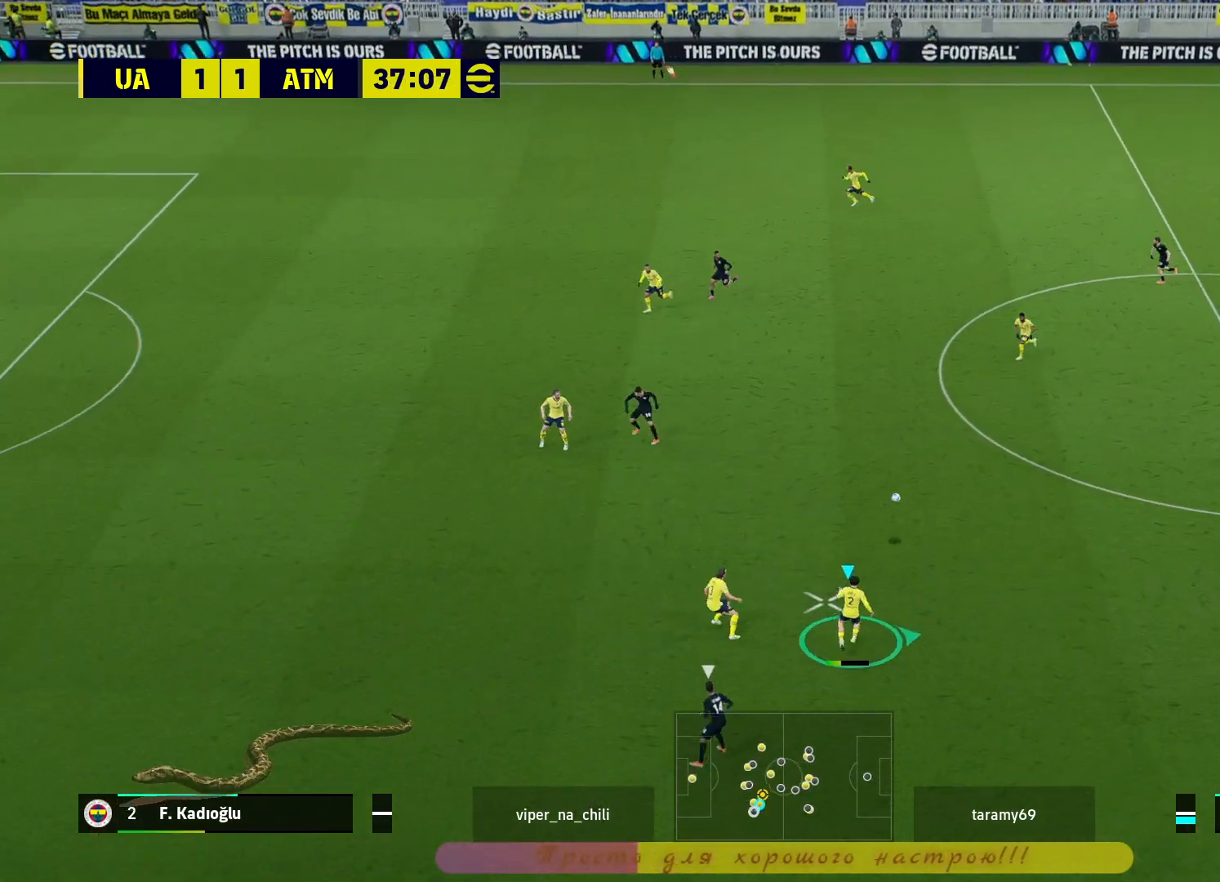
{"buttons": ["L2", "L3"], "left_stick": "down-right", "right_stick": "center", "events": [[17, "R2", "up"], [17, "left_stick", "down-right"], [283, "L3", "down"]]}
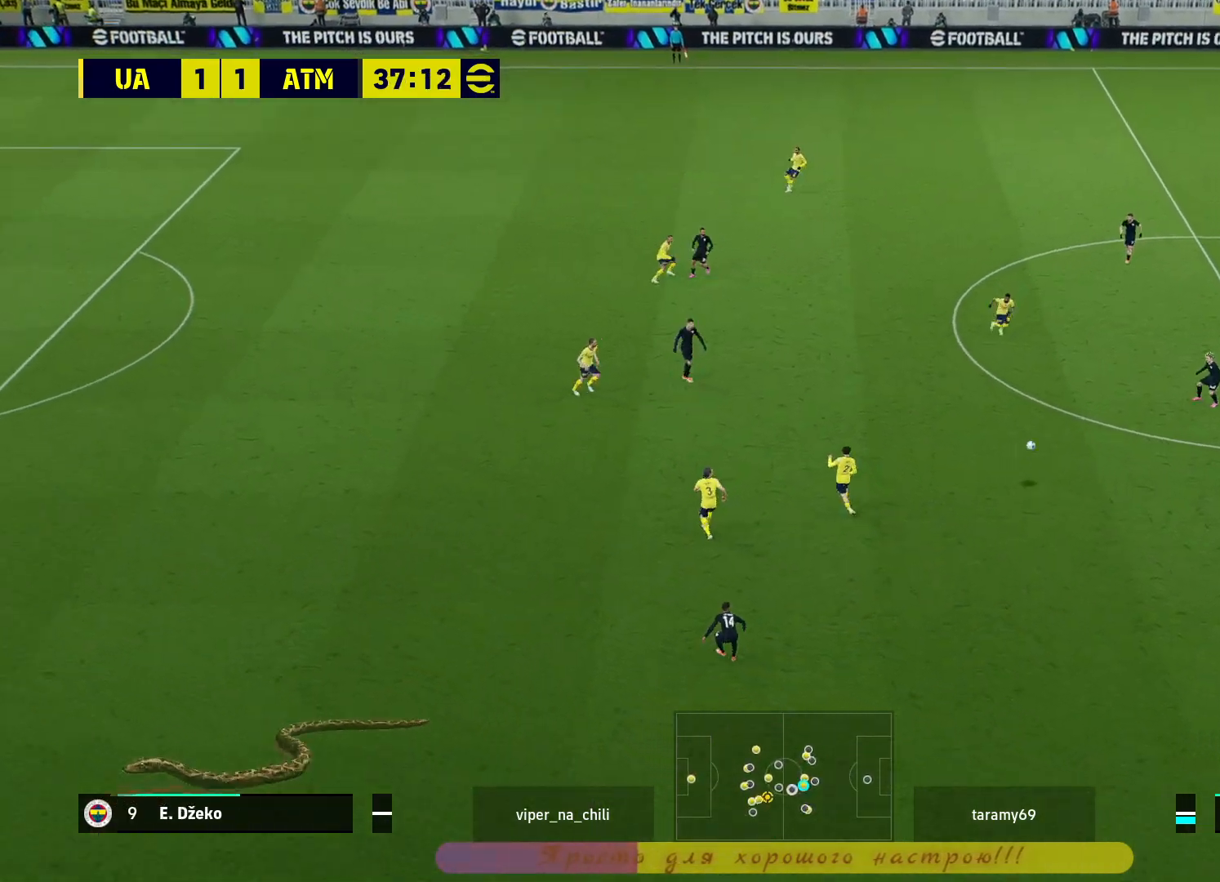
{"buttons": ["R2"], "left_stick": "right", "right_stick": "center", "events": [[283, "L3", "up"], [283, "R2", "down"], [283, "left_stick", "right"], [333, "L2", "up"], [383, "CROSS", "down"], [483, "CROSS", "up"]]}
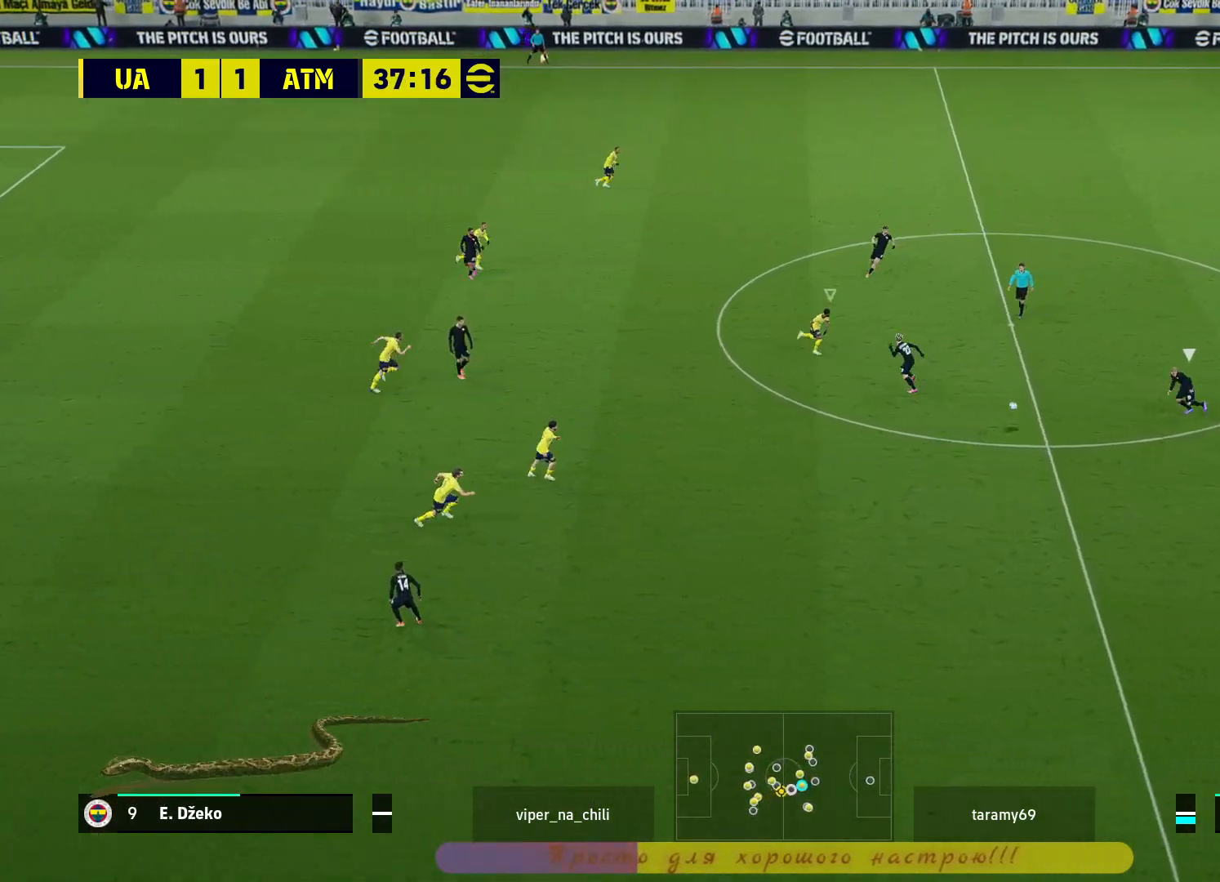
{"buttons": ["R2"], "left_stick": "right", "right_stick": "center", "events": [[50, "CROSS", "down"], [133, "CROSS", "up"], [217, "CROSS", "down"], [367, "CROSS", "up"]]}
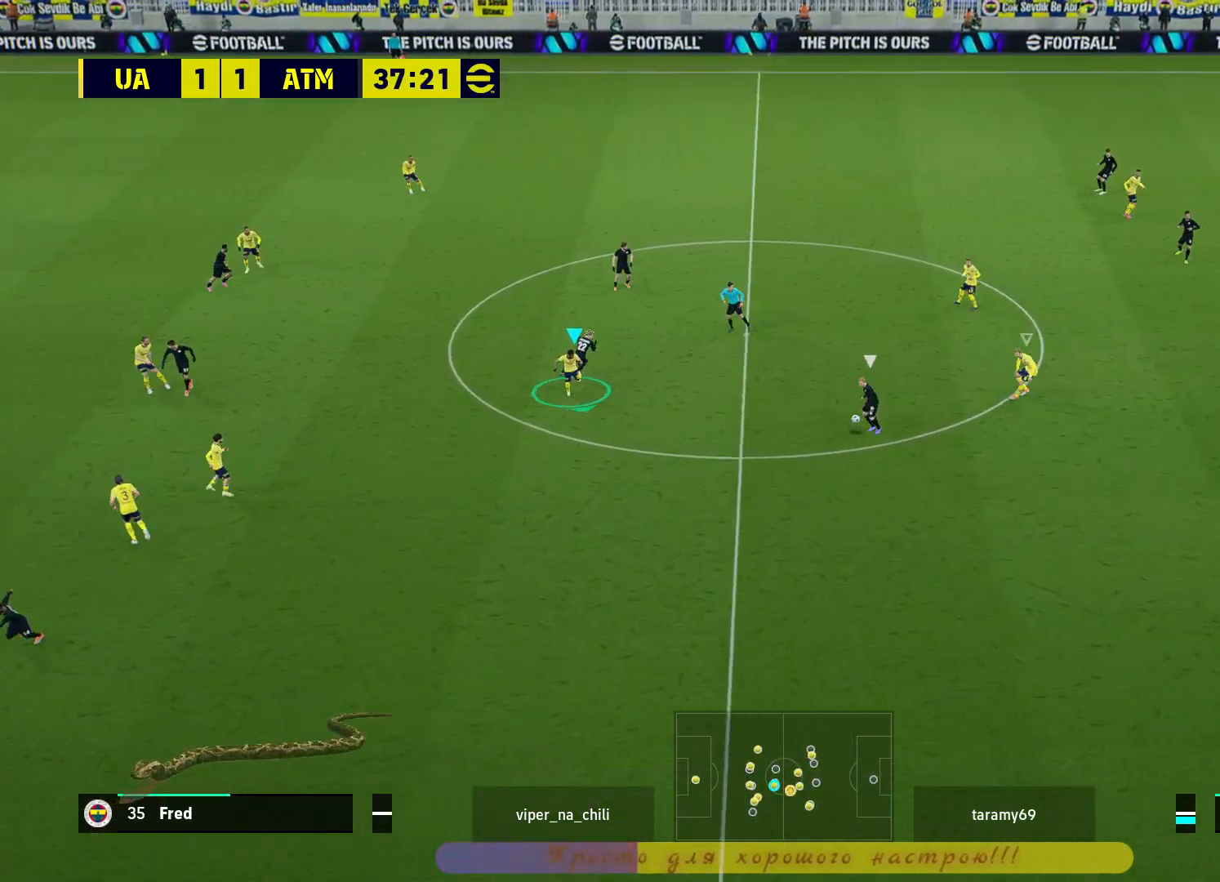
{"buttons": [], "left_stick": "center", "right_stick": "center", "events": [[233, "left_stick", "up-right"], [333, "left_stick", "center"], [500, "R2", "up"]]}
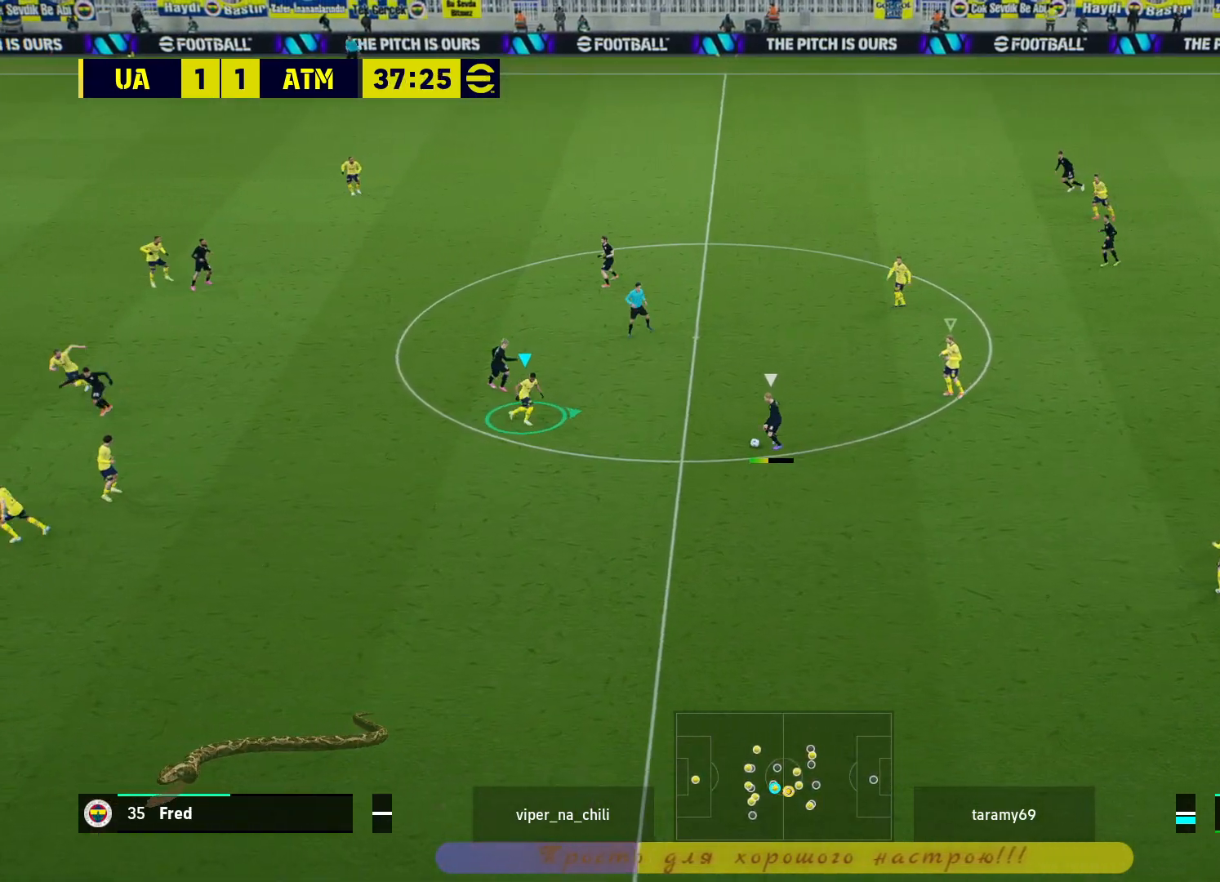
{"buttons": [], "left_stick": "center", "right_stick": "center", "events": []}
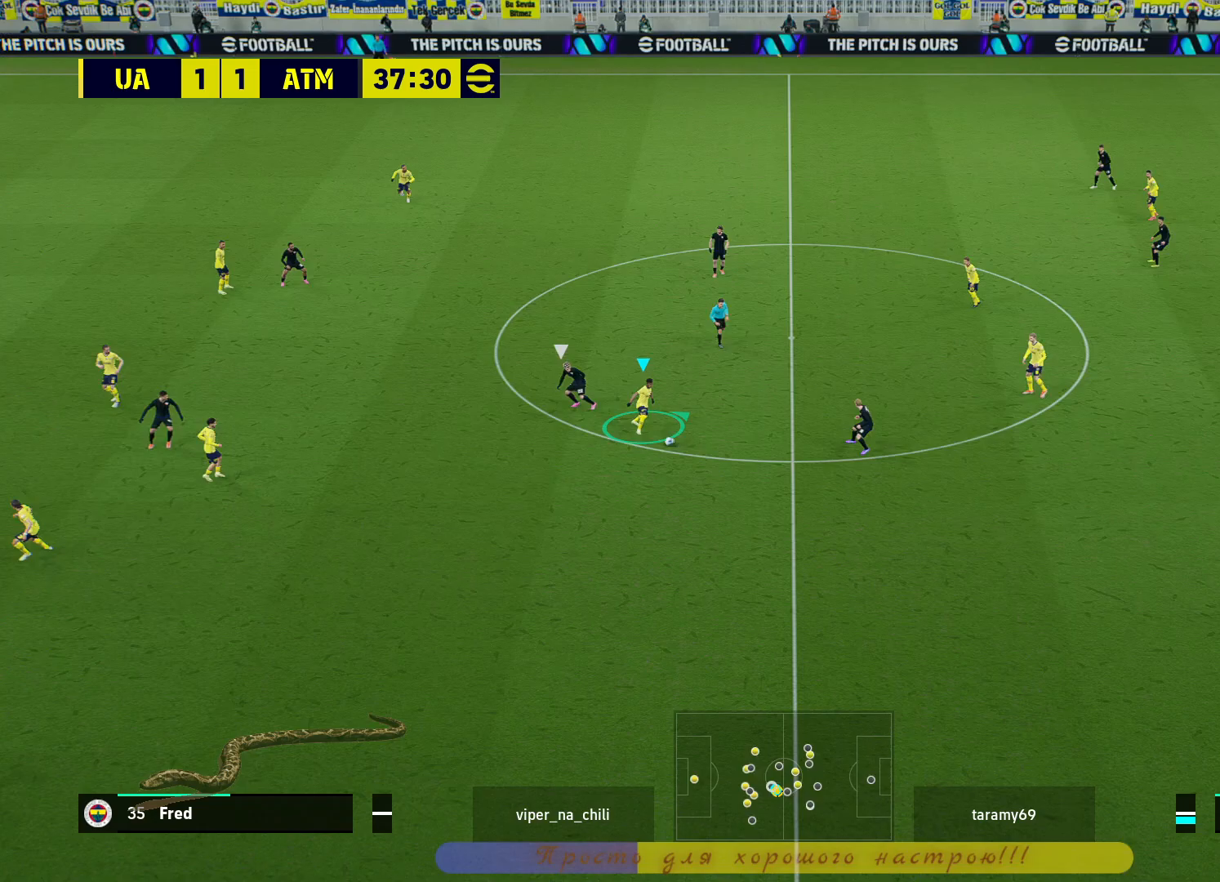
{"buttons": ["R2"], "left_stick": "down", "right_stick": "center", "events": [[233, "left_stick", "down-right"], [467, "R2", "down"], [467, "left_stick", "down"]]}
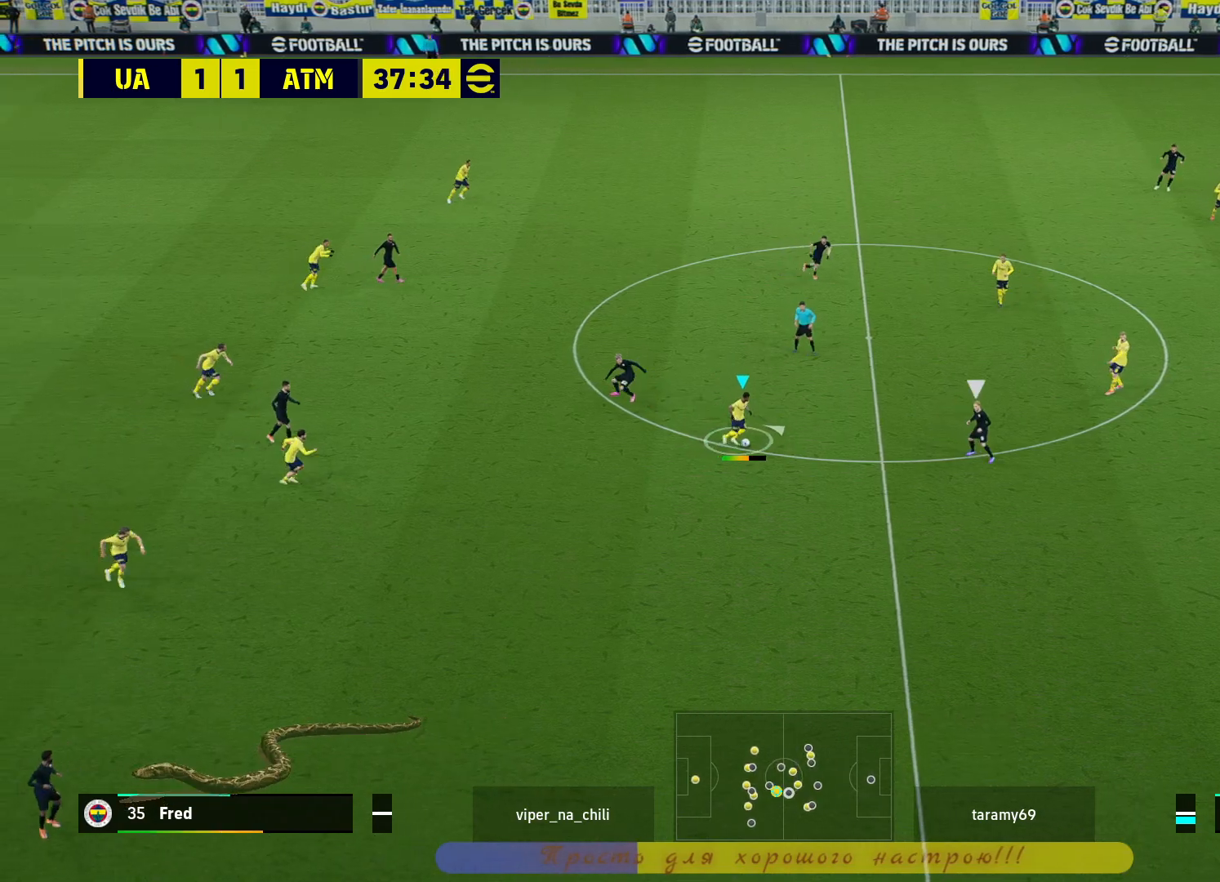
{"buttons": ["L2", "R2"], "left_stick": "up-right", "right_stick": "center", "events": [[17, "L1", "down"], [150, "L1", "up"], [317, "L2", "down"], [317, "L3", "down"], [350, "left_stick", "right"], [483, "left_stick", "up-right"], [500, "L3", "up"]]}
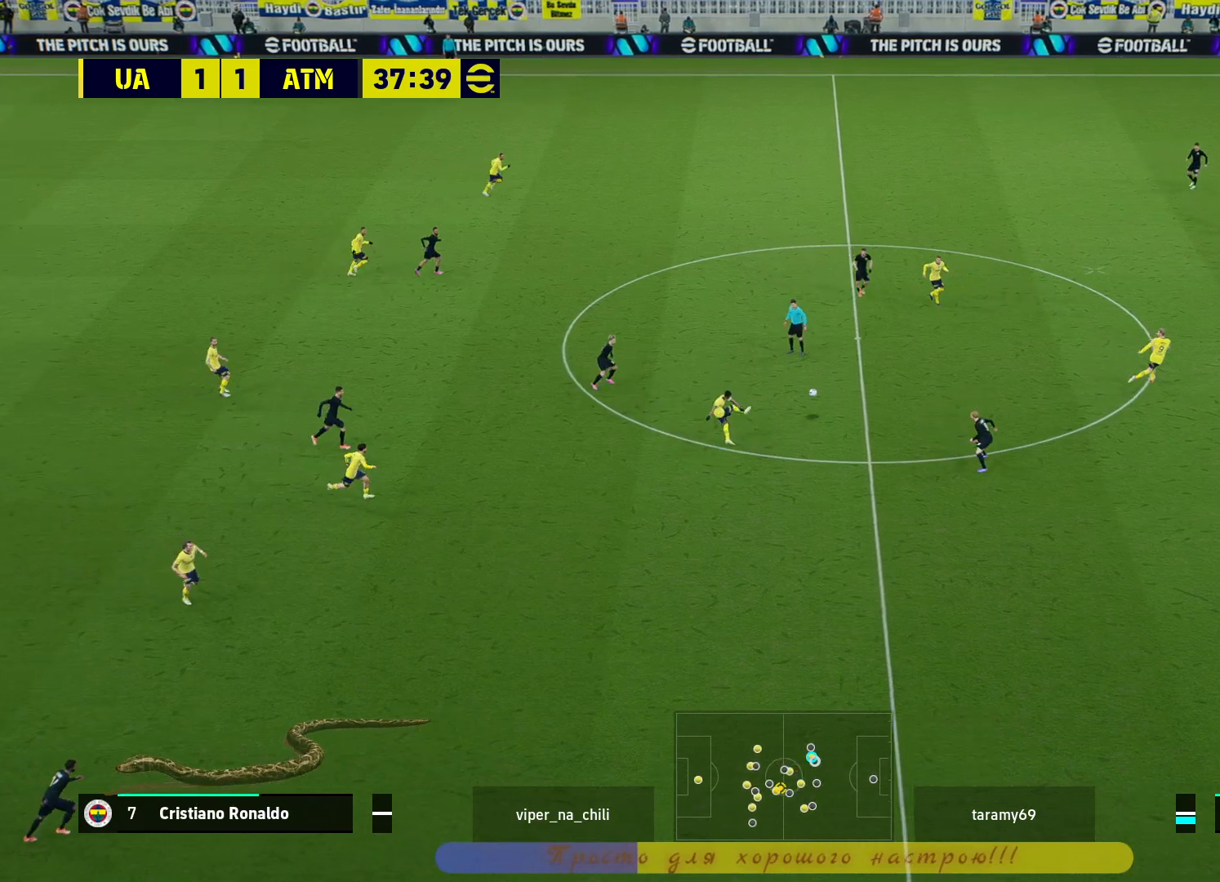
{"buttons": ["L2"], "left_stick": "up-right", "right_stick": "center", "events": [[467, "R2", "up"]]}
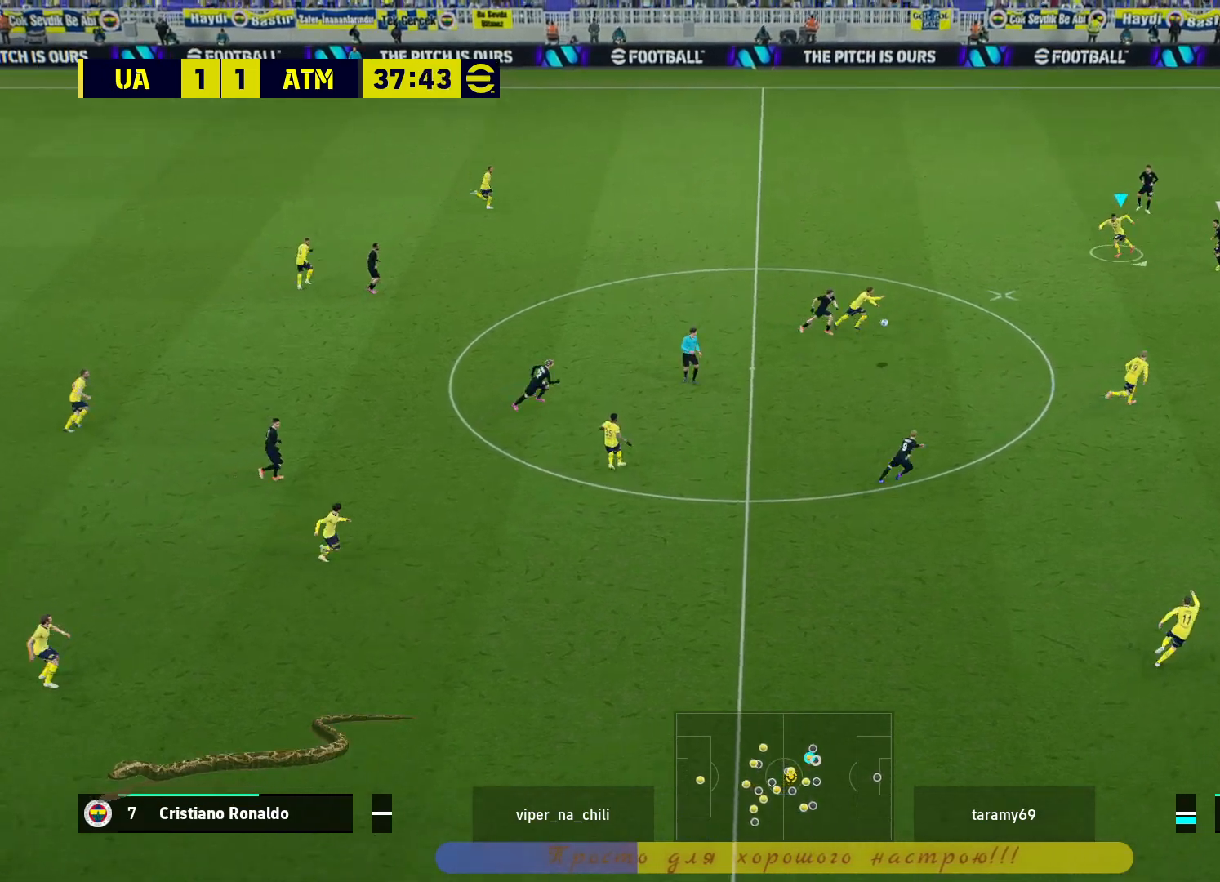
{"buttons": [], "left_stick": "center", "right_stick": "center", "events": [[17, "L2", "up"], [83, "CROSS", "down"], [100, "L3", "down"], [217, "CROSS", "up"], [333, "L3", "up"], [417, "left_stick", "center"]]}
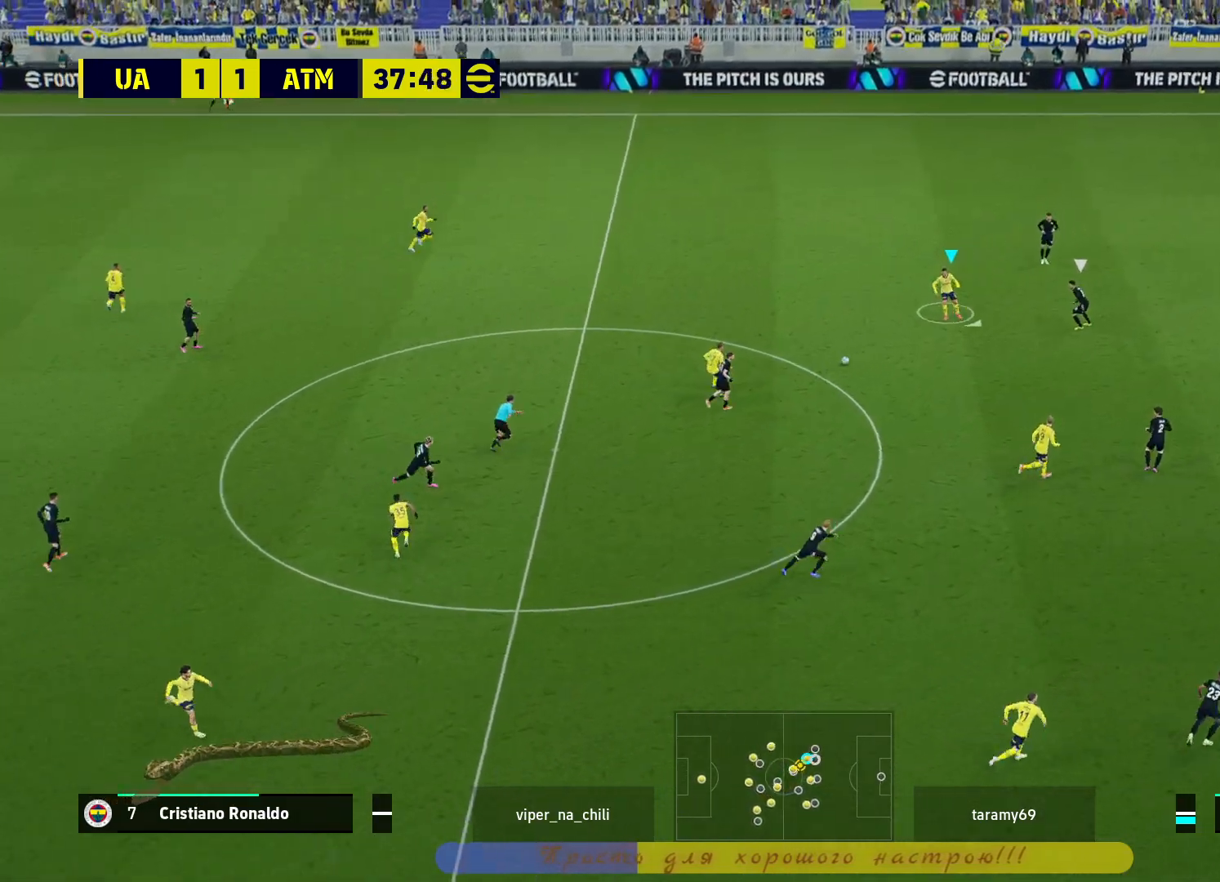
{"buttons": [], "left_stick": "center", "right_stick": "center", "events": []}